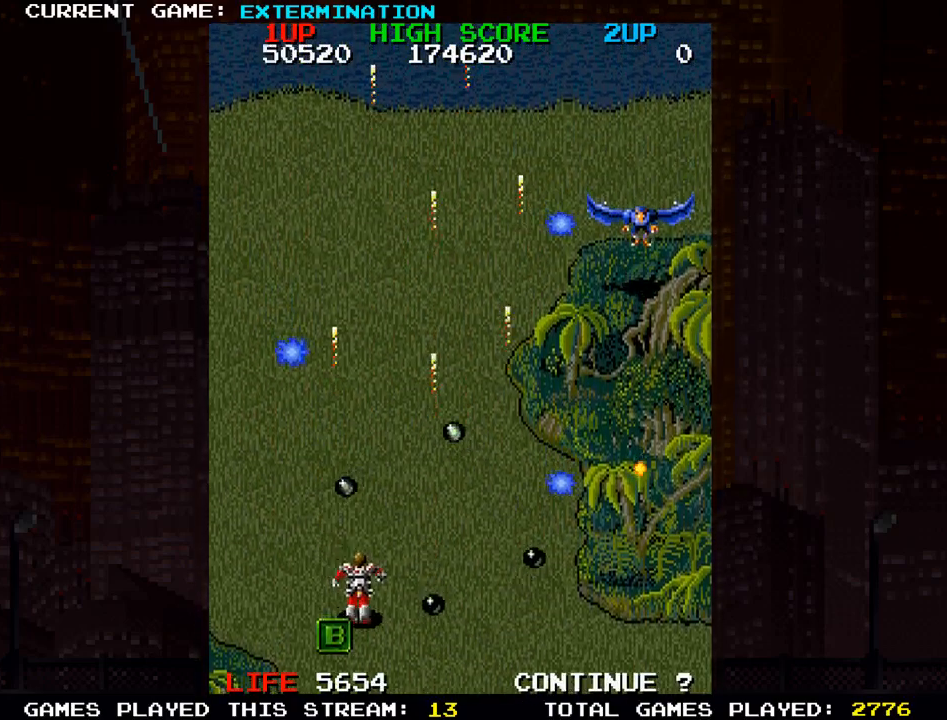
Gameplay with a controller (arcade stick); each line is a JSON object with the inputs held at the frame after it. "events" lists button and stick changes between this image and that frame as [ms after this image, input, new state], when the widget could be followed in between. Not read: L3 R3 other_buttons.
{"buttons": [], "left_stick": "up", "events": [[83, "SQUARE", "up"], [133, "left_stick", "down-left"], [167, "SQUARE", "down"], [267, "SQUARE", "up"], [350, "SQUARE", "down"], [350, "left_stick", "up"], [433, "SQUARE", "up"]]}
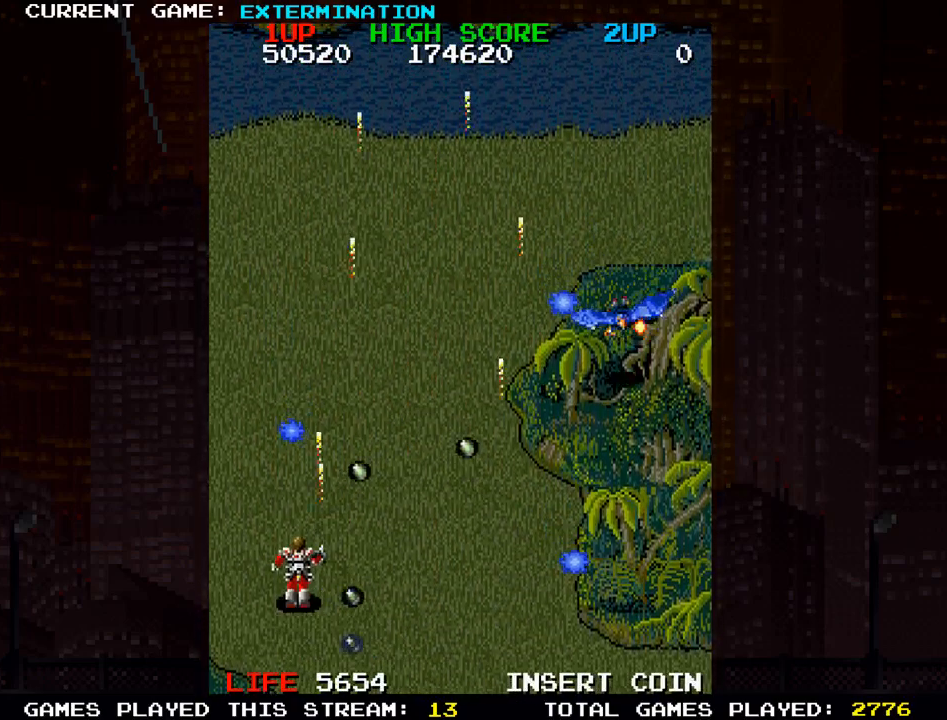
{"buttons": [], "left_stick": "down-right", "events": [[33, "SQUARE", "down"], [133, "SQUARE", "up"], [200, "SQUARE", "down"], [300, "SQUARE", "up"], [300, "left_stick", "right"], [383, "SQUARE", "down"], [450, "left_stick", "down-right"], [483, "SQUARE", "up"]]}
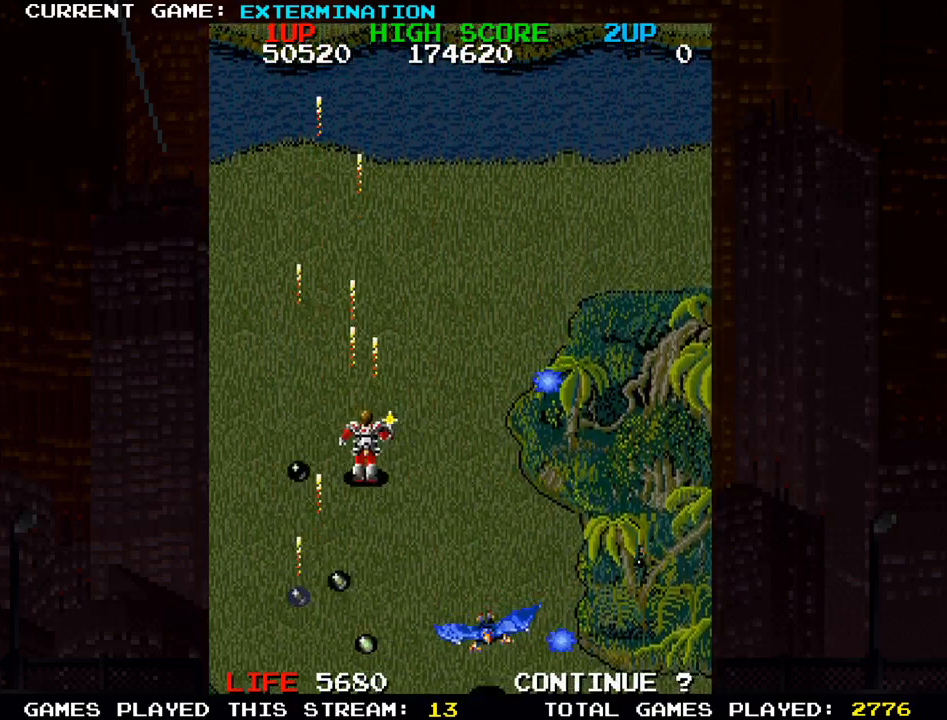
{"buttons": ["SQUARE"], "left_stick": "right", "events": [[67, "SQUARE", "down"], [100, "left_stick", "right"], [150, "SQUARE", "up"], [250, "SQUARE", "down"], [350, "SQUARE", "up"], [450, "SQUARE", "down"]]}
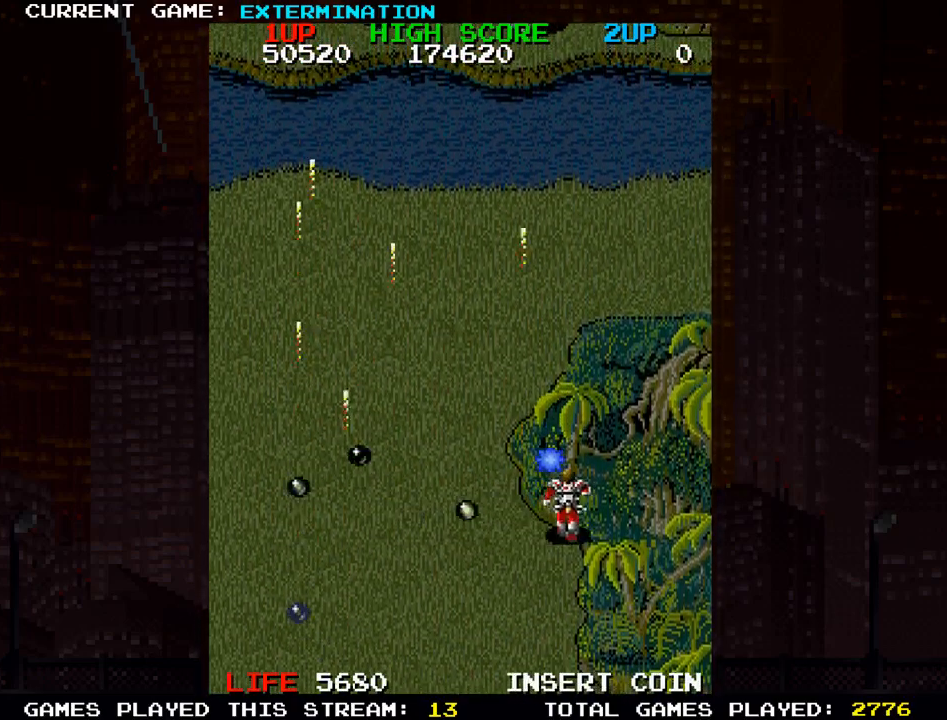
{"buttons": ["SQUARE"], "left_stick": "left", "events": [[17, "left_stick", "center"], [33, "SQUARE", "up"], [133, "SQUARE", "down"], [233, "SQUARE", "up"], [283, "left_stick", "left"], [317, "SQUARE", "down"], [417, "SQUARE", "up"], [500, "SQUARE", "down"]]}
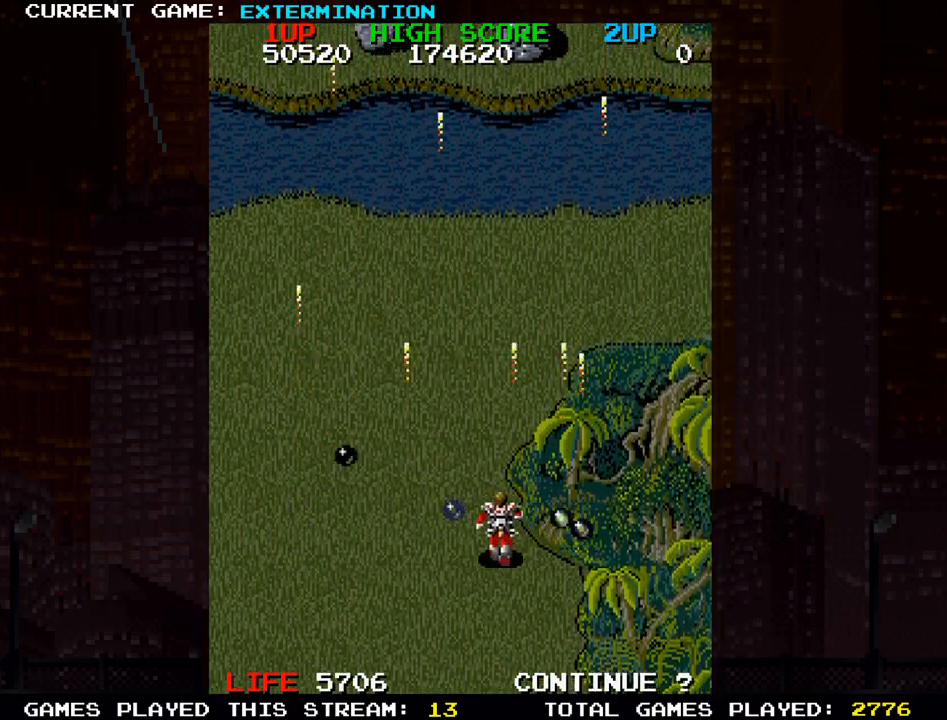
{"buttons": [], "left_stick": "left", "events": [[100, "SQUARE", "up"], [183, "SQUARE", "down"], [267, "SQUARE", "up"], [383, "SQUARE", "down"], [467, "SQUARE", "up"]]}
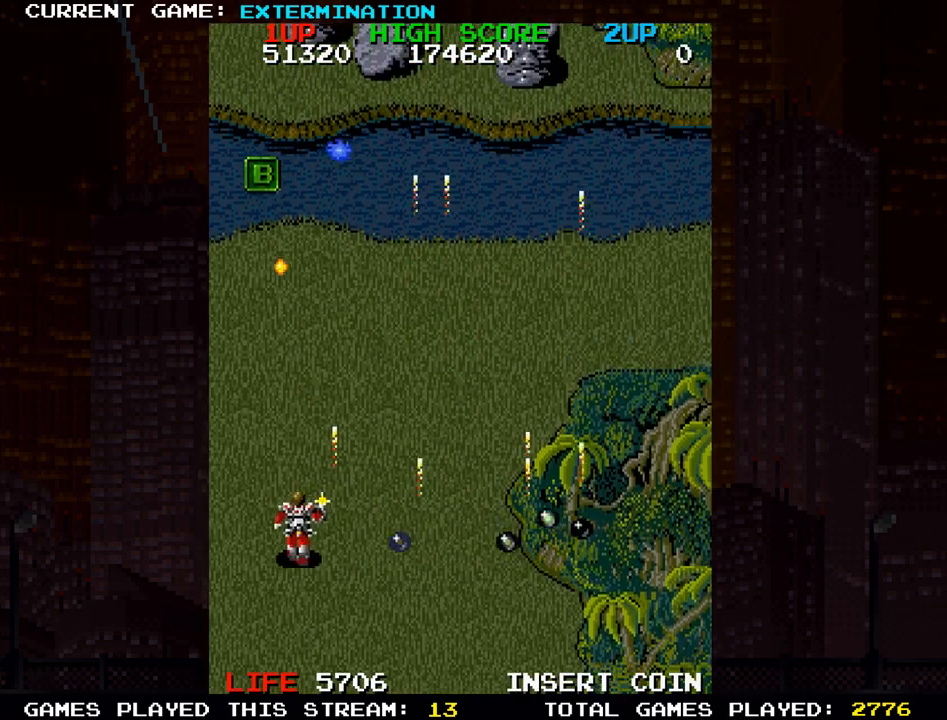
{"buttons": ["SQUARE"], "left_stick": "right", "events": [[67, "SQUARE", "down"], [167, "SQUARE", "up"], [167, "left_stick", "down"], [217, "left_stick", "down-right"], [233, "SQUARE", "down"], [333, "SQUARE", "up"], [417, "left_stick", "right"], [433, "SQUARE", "down"]]}
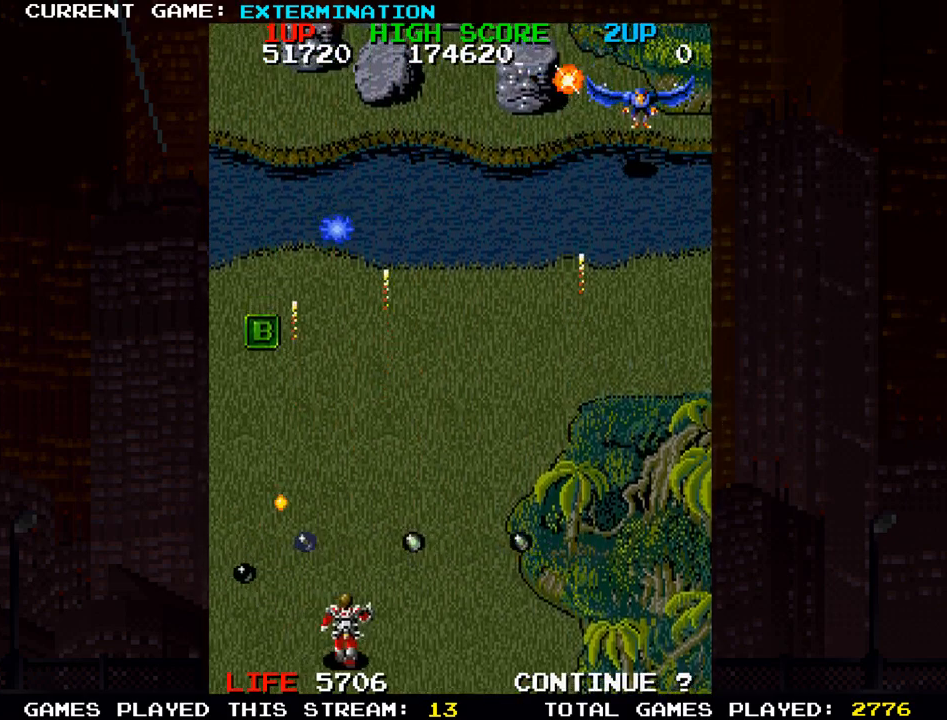
{"buttons": ["SQUARE"], "left_stick": "up-left", "events": [[17, "SQUARE", "up"], [117, "SQUARE", "down"], [133, "left_stick", "up"], [200, "SQUARE", "up"], [233, "left_stick", "up-left"], [300, "SQUARE", "down"], [383, "SQUARE", "up"], [483, "SQUARE", "down"]]}
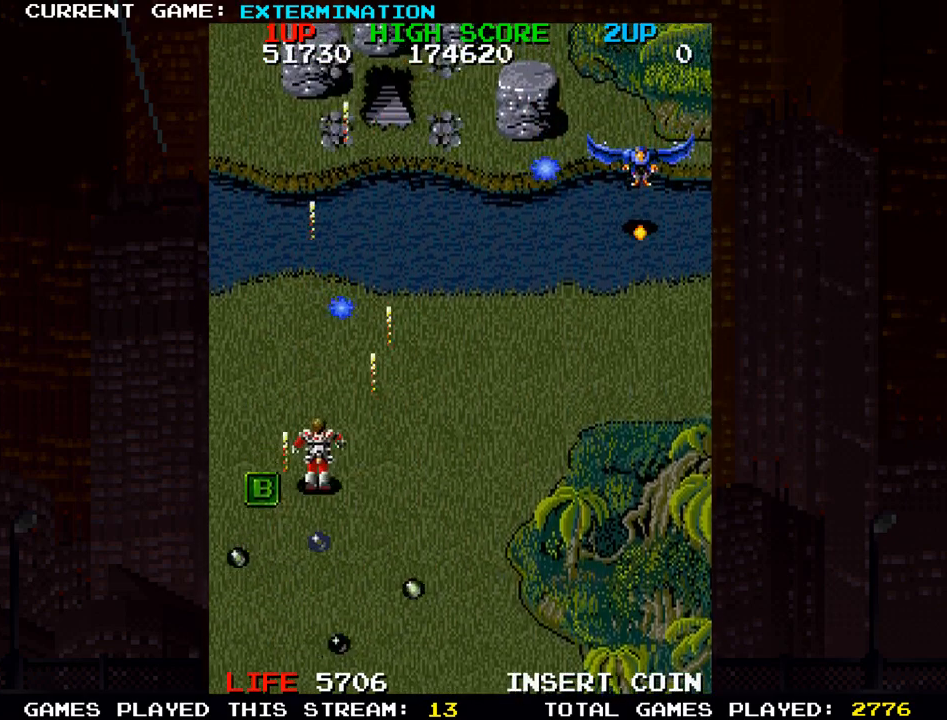
{"buttons": [], "left_stick": "right", "events": [[33, "left_stick", "down-left"], [83, "SQUARE", "up"], [167, "SQUARE", "down"], [183, "left_stick", "center"], [250, "left_stick", "up"], [267, "SQUARE", "up"], [350, "SQUARE", "down"], [400, "left_stick", "up-right"], [450, "SQUARE", "up"], [500, "left_stick", "right"]]}
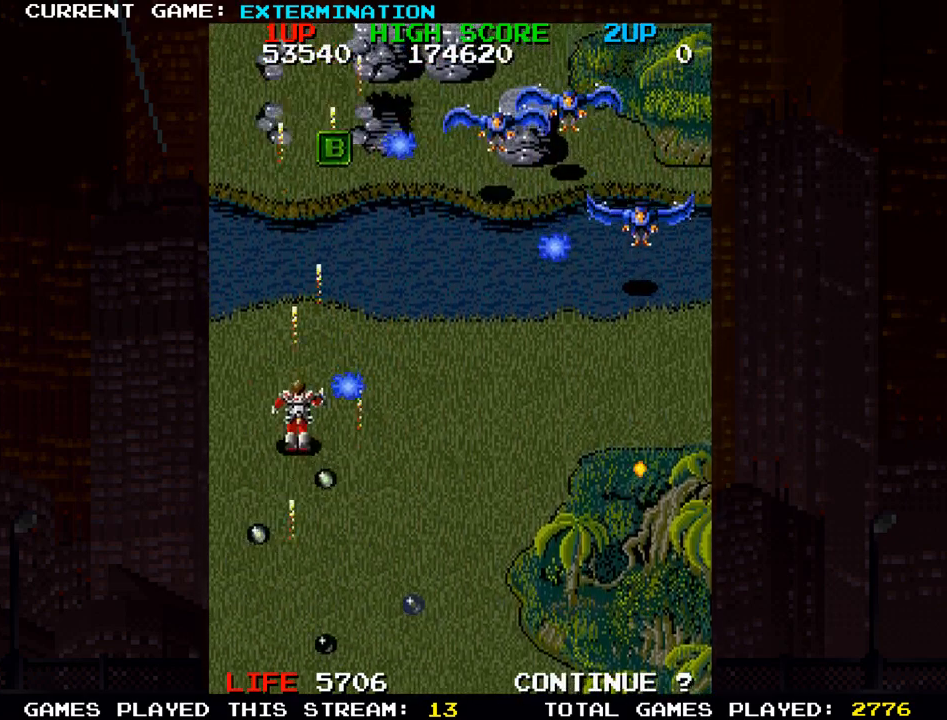
{"buttons": [], "left_stick": "down-right", "events": [[33, "SQUARE", "down"], [133, "SQUARE", "up"], [200, "left_stick", "down-right"], [217, "SQUARE", "down"], [300, "SQUARE", "up"], [400, "SQUARE", "down"], [467, "SQUARE", "up"]]}
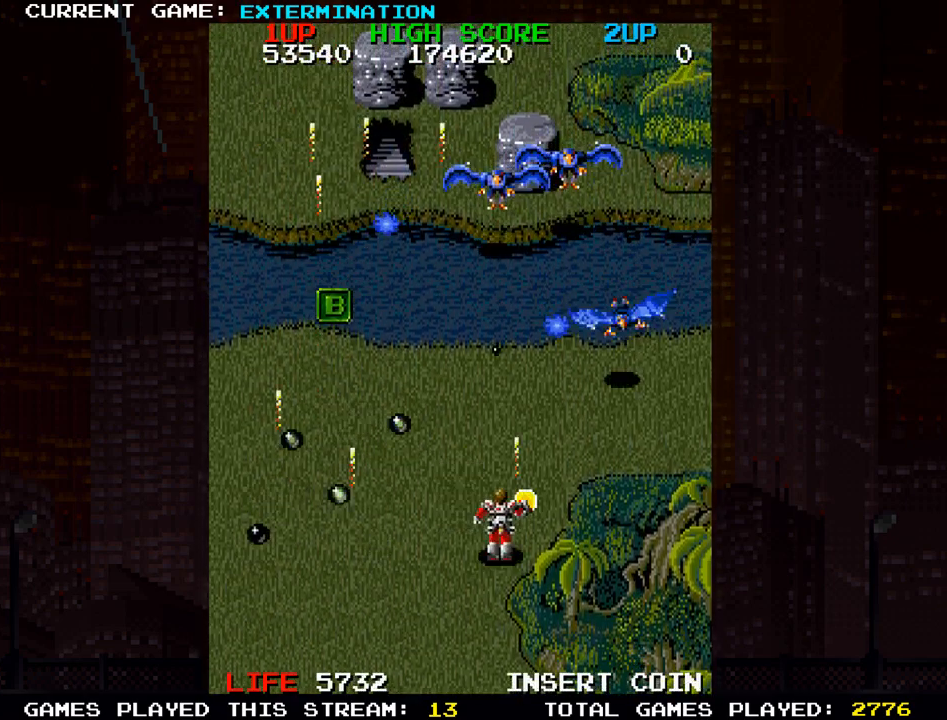
{"buttons": [], "left_stick": "up-left"}
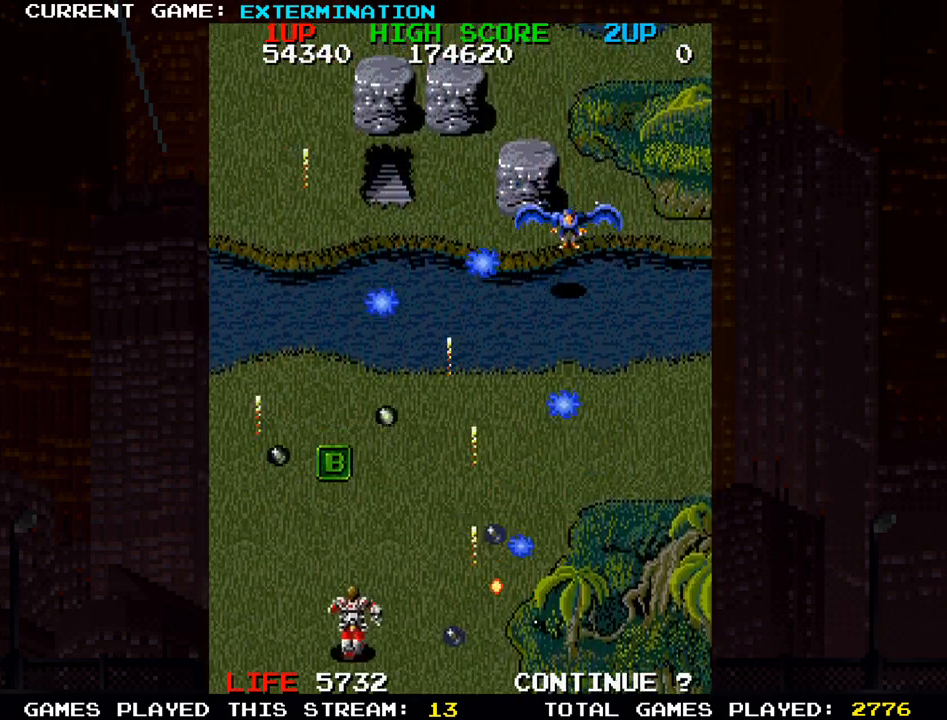
{"buttons": ["SQUARE"], "left_stick": "down-right", "events": [[67, "SQUARE", "down"], [167, "SQUARE", "up"], [200, "left_stick", "up-right"], [233, "SQUARE", "down"], [333, "SQUARE", "up"], [383, "left_stick", "down-right"], [417, "SQUARE", "down"]]}
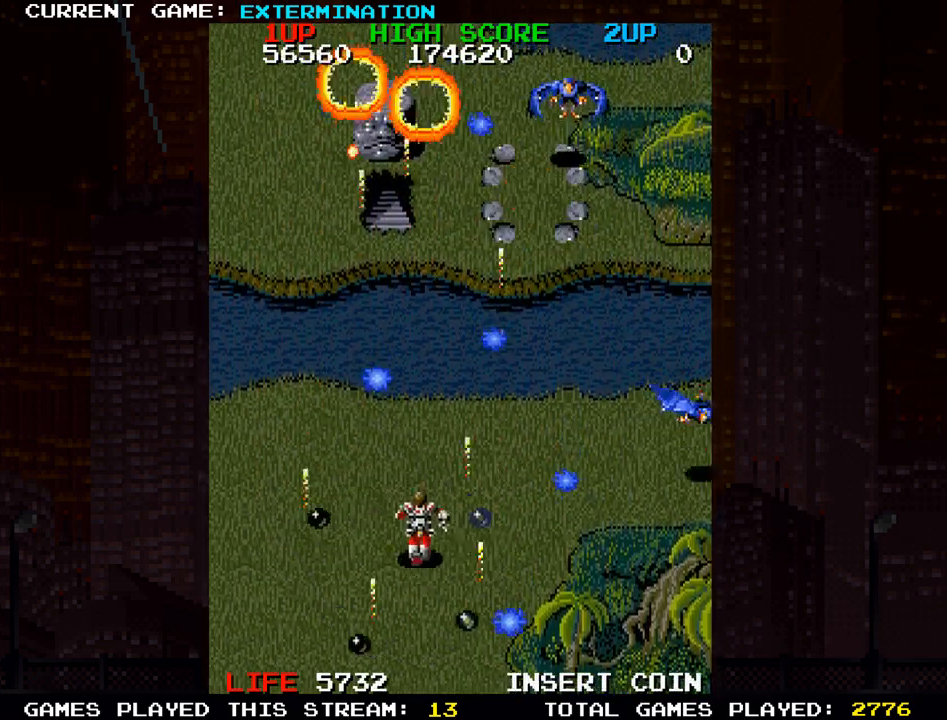
{"buttons": ["SQUARE"], "left_stick": "down-left", "events": [[17, "SQUARE", "up"], [100, "SQUARE", "down"], [183, "SQUARE", "up"], [233, "left_stick", "up-right"], [283, "SQUARE", "down"], [350, "SQUARE", "up"], [417, "left_stick", "left"], [433, "SQUARE", "down"], [483, "left_stick", "down-left"]]}
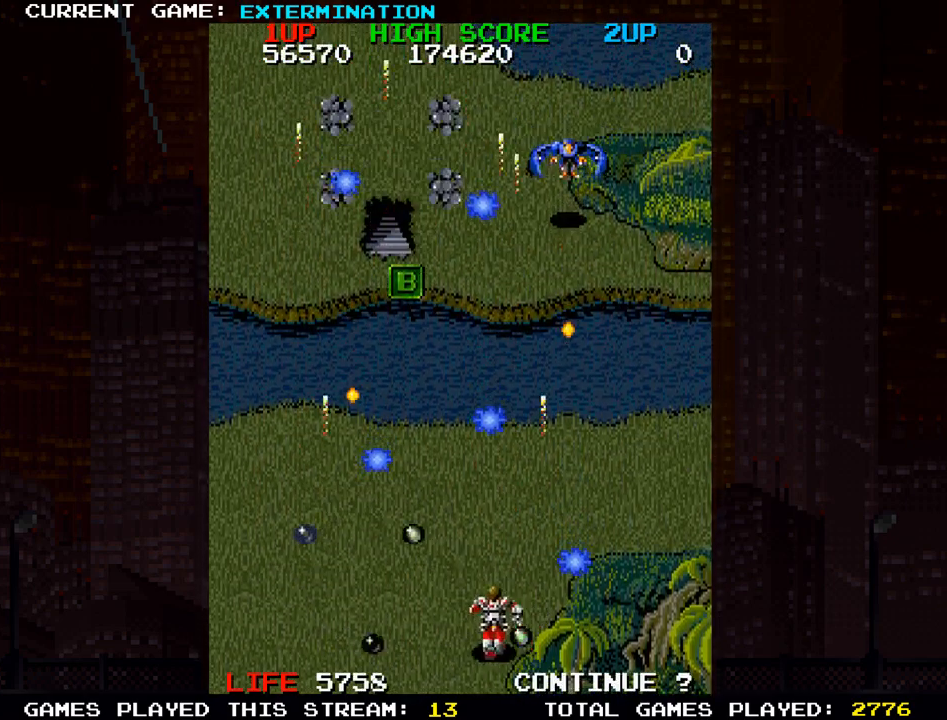
{"buttons": ["SQUARE"], "left_stick": "up", "events": [[17, "SQUARE", "up"], [100, "SQUARE", "down"], [167, "left_stick", "center"], [200, "SQUARE", "up"], [233, "left_stick", "right"], [267, "SQUARE", "down"], [367, "SQUARE", "up"], [367, "left_stick", "up"], [433, "SQUARE", "down"]]}
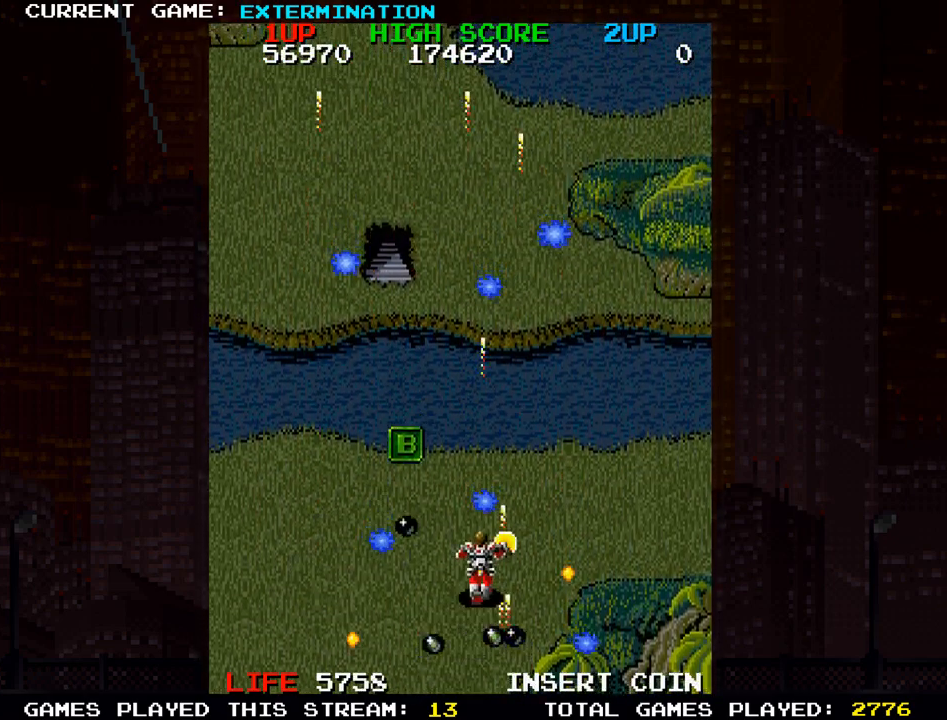
{"buttons": ["SQUARE"], "left_stick": "up-left", "events": [[33, "SQUARE", "up"], [117, "SQUARE", "down"], [150, "left_stick", "down-left"], [183, "SQUARE", "up"], [283, "SQUARE", "down"], [350, "SQUARE", "up"], [467, "SQUARE", "down"], [467, "left_stick", "up-left"]]}
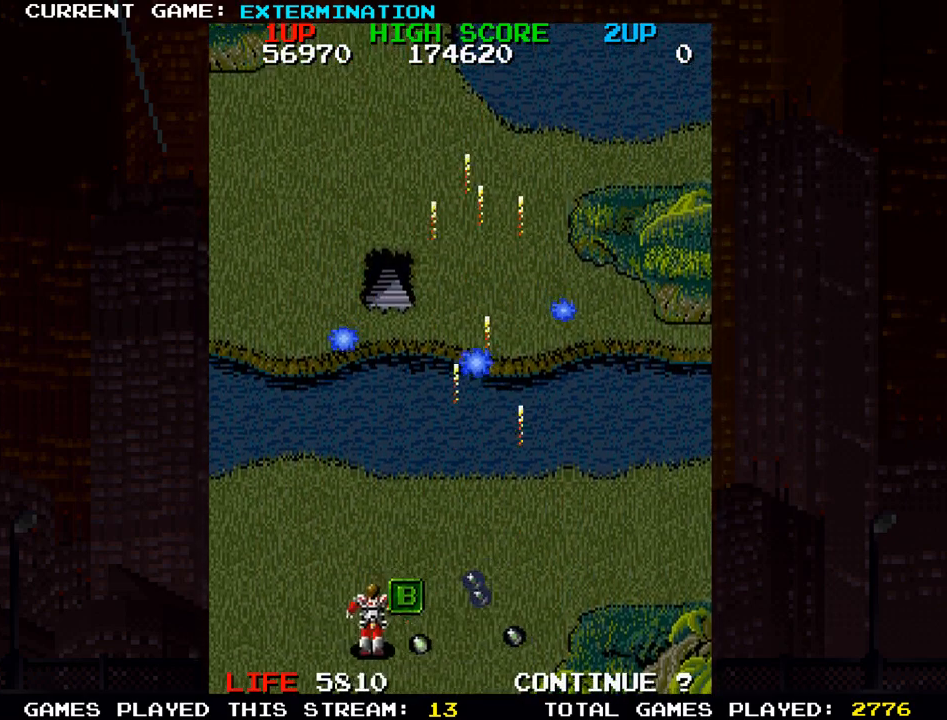
{"buttons": ["SQUARE"], "left_stick": "up", "events": [[33, "SQUARE", "up"], [50, "left_stick", "right"], [117, "SQUARE", "down"], [183, "SQUARE", "up"], [217, "left_stick", "down"], [250, "SQUARE", "down"], [317, "left_stick", "up-left"], [350, "SQUARE", "up"], [433, "SQUARE", "down"], [450, "left_stick", "up"]]}
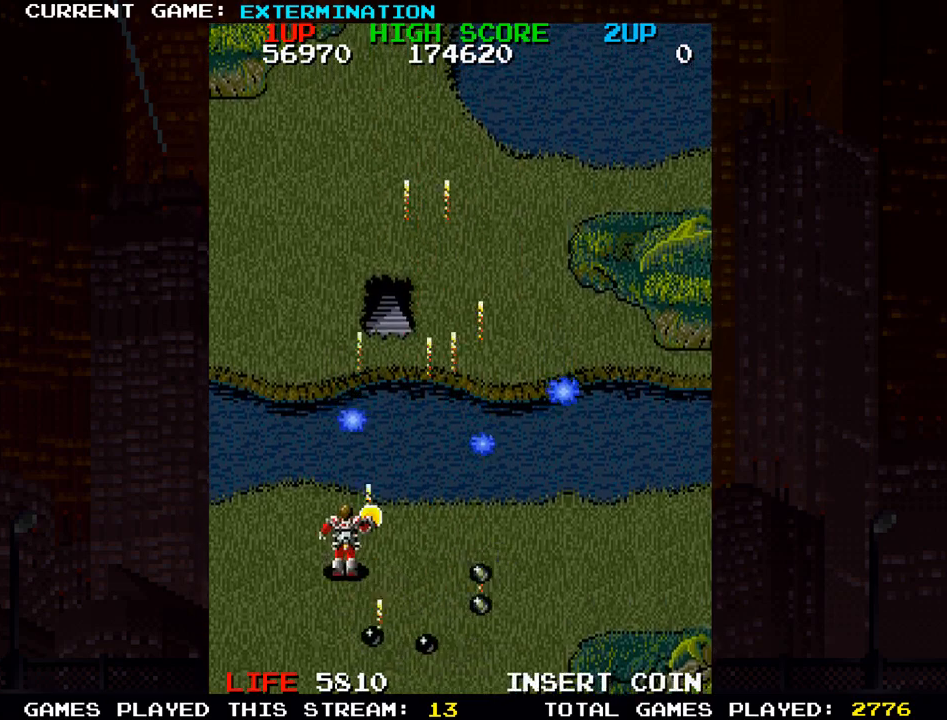
{"buttons": ["SQUARE"], "left_stick": "right", "events": [[17, "SQUARE", "up"], [133, "SQUARE", "down"], [167, "left_stick", "left"], [200, "SQUARE", "up"], [233, "left_stick", "down"], [283, "SQUARE", "down"], [317, "left_stick", "down-right"], [367, "SQUARE", "up"], [467, "SQUARE", "down"], [500, "left_stick", "right"]]}
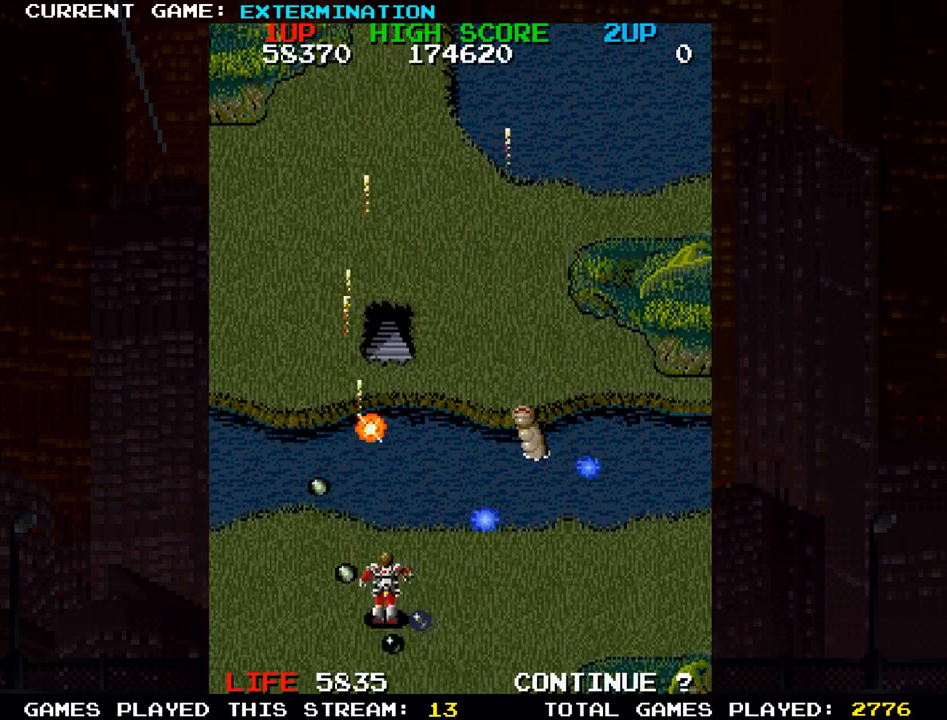
{"buttons": ["SQUARE"], "left_stick": "up-right", "events": [[33, "SQUARE", "up"], [117, "left_stick", "up-right"], [150, "SQUARE", "down"], [217, "SQUARE", "up"], [250, "left_stick", "down-right"], [300, "SQUARE", "down"], [367, "SQUARE", "up"], [417, "left_stick", "up-right"], [433, "SQUARE", "down"]]}
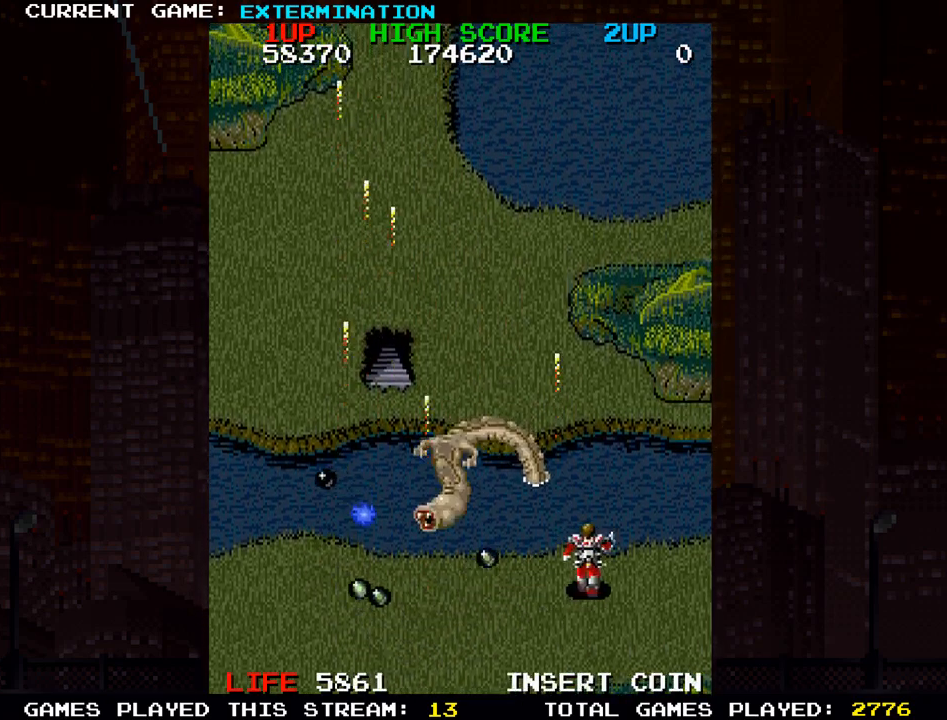
{"buttons": ["SQUARE"], "left_stick": "left", "events": [[17, "SQUARE", "up"], [17, "left_stick", "down-right"], [100, "SQUARE", "down"], [100, "left_stick", "down-left"], [183, "SQUARE", "up"], [183, "left_stick", "left"], [300, "SQUARE", "down"], [367, "SQUARE", "up"], [450, "SQUARE", "down"]]}
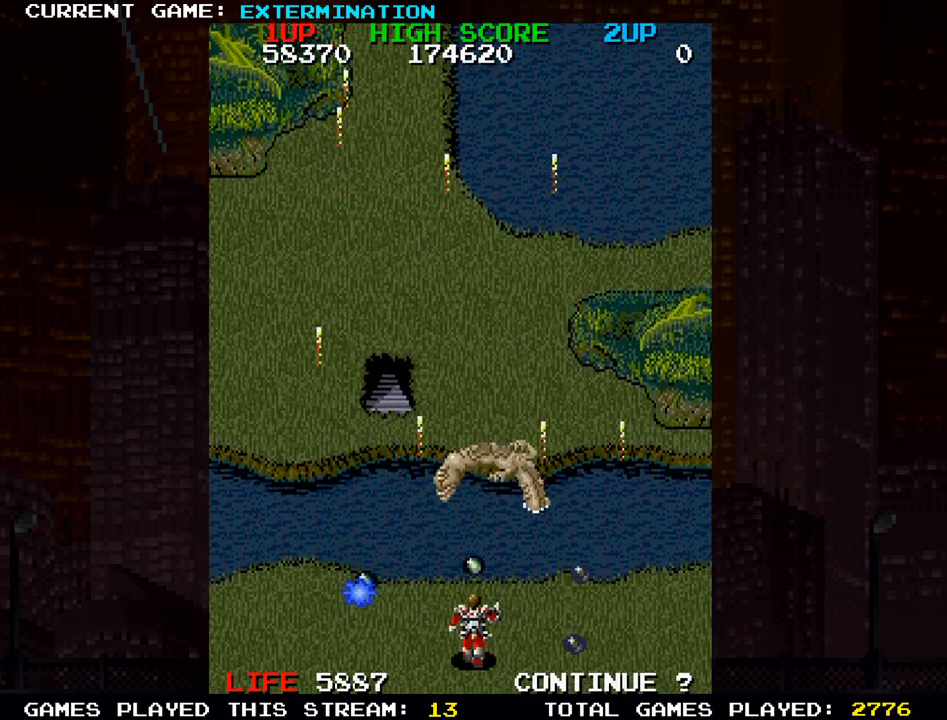
{"buttons": ["SQUARE"], "left_stick": "up", "events": [[50, "SQUARE", "up"], [133, "SQUARE", "down"], [233, "SQUARE", "up"], [267, "left_stick", "up-left"], [333, "SQUARE", "down"], [400, "left_stick", "up"], [433, "SQUARE", "up"], [483, "SQUARE", "down"]]}
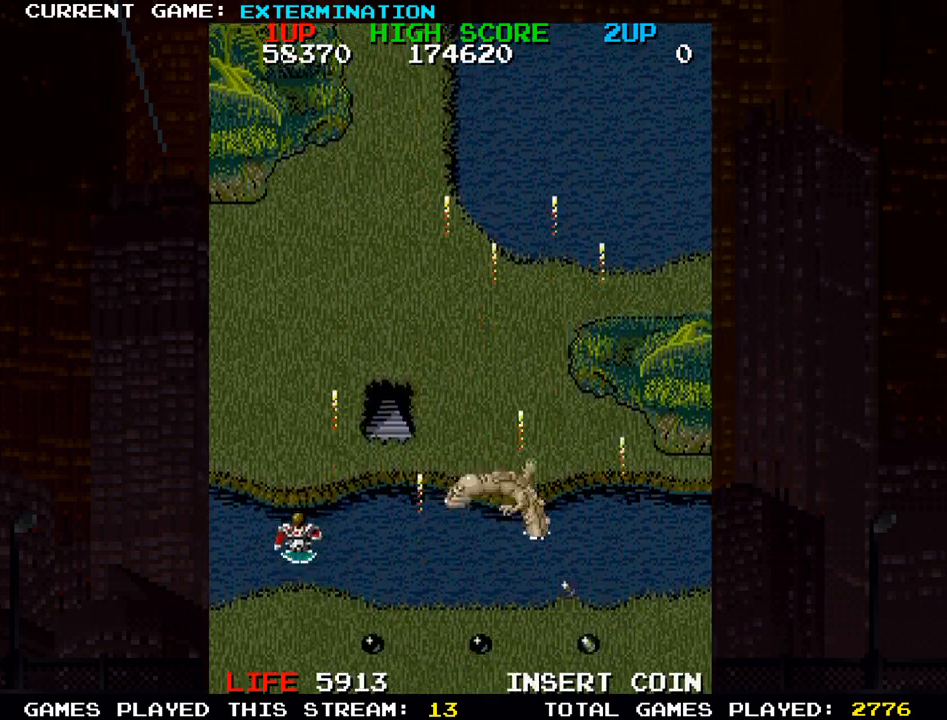
{"buttons": [], "left_stick": "center", "events": [[67, "left_stick", "up-right"], [83, "SQUARE", "up"], [150, "SQUARE", "down"], [233, "SQUARE", "up"], [250, "left_stick", "right"], [317, "SQUARE", "down"], [383, "SQUARE", "up"], [383, "left_stick", "center"]]}
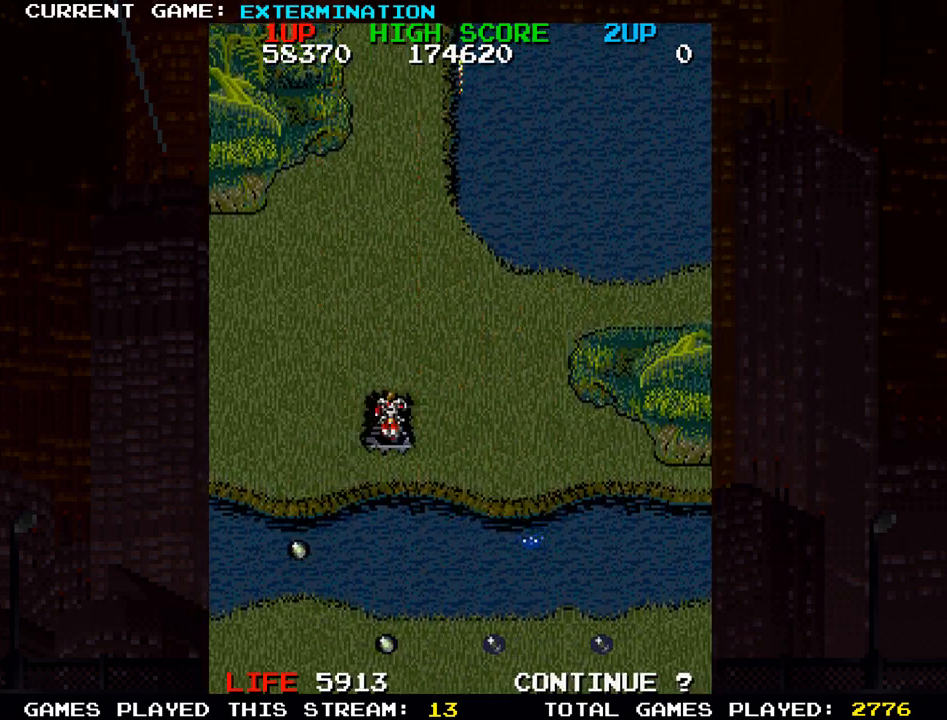
{"buttons": ["SQUARE"], "left_stick": "center", "events": [[250, "SQUARE", "down"], [300, "SQUARE", "up"], [450, "SQUARE", "down"]]}
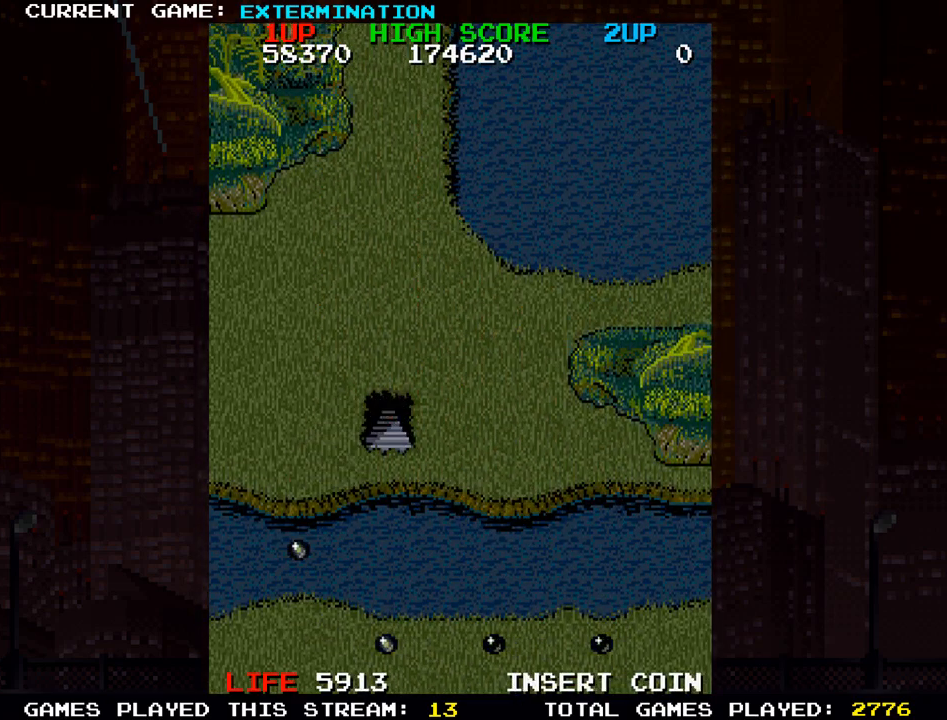
{"buttons": ["SQUARE"], "left_stick": "right", "events": [[17, "SQUARE", "up"], [450, "SQUARE", "down"], [483, "left_stick", "right"]]}
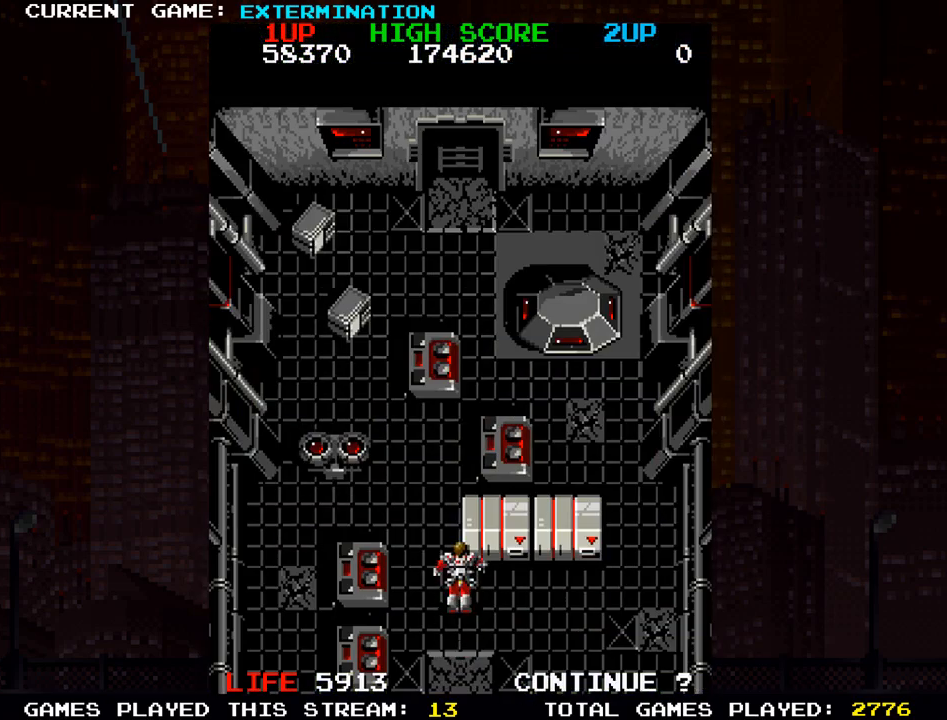
{"buttons": [], "left_stick": "left", "events": [[33, "SQUARE", "up"], [100, "left_stick", "down-right"], [117, "SQUARE", "down"], [183, "SQUARE", "up"], [200, "SQUARE", "down"], [267, "SQUARE", "up"], [333, "SQUARE", "down"], [383, "SQUARE", "up"], [400, "SQUARE", "down"], [450, "SQUARE", "up"], [450, "left_stick", "left"]]}
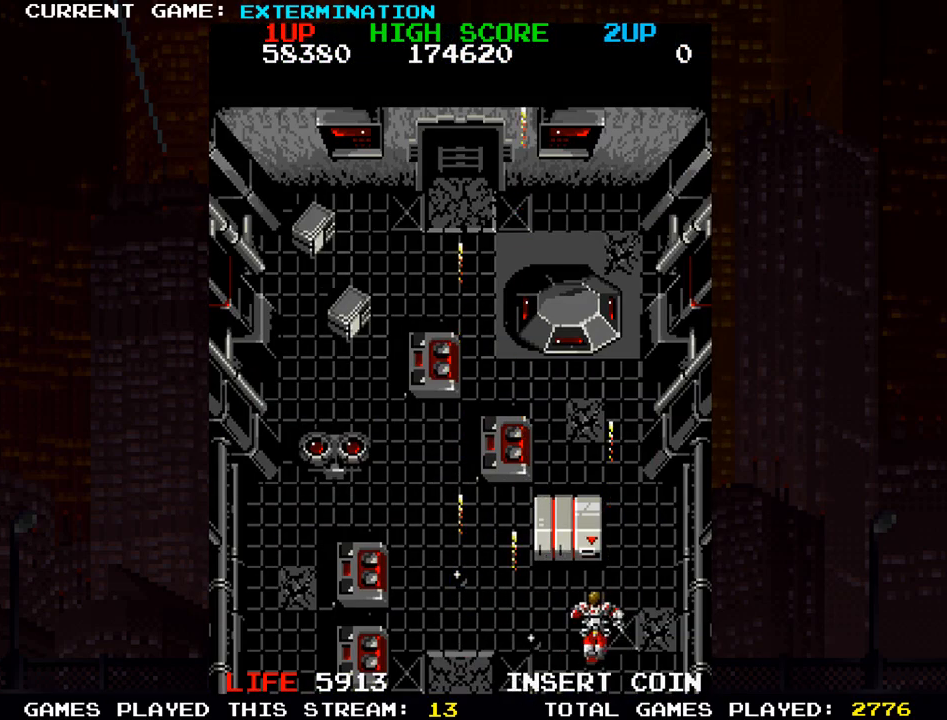
{"buttons": ["SQUARE"], "left_stick": "center", "events": [[33, "SQUARE", "down"], [50, "SQUARE", "up"], [100, "SQUARE", "down"], [100, "left_stick", "center"], [167, "SQUARE", "up"], [233, "SQUARE", "down"], [250, "SQUARE", "up"], [300, "SQUARE", "down"], [350, "SQUARE", "up"], [417, "SQUARE", "down"], [433, "SQUARE", "up"], [483, "SQUARE", "down"]]}
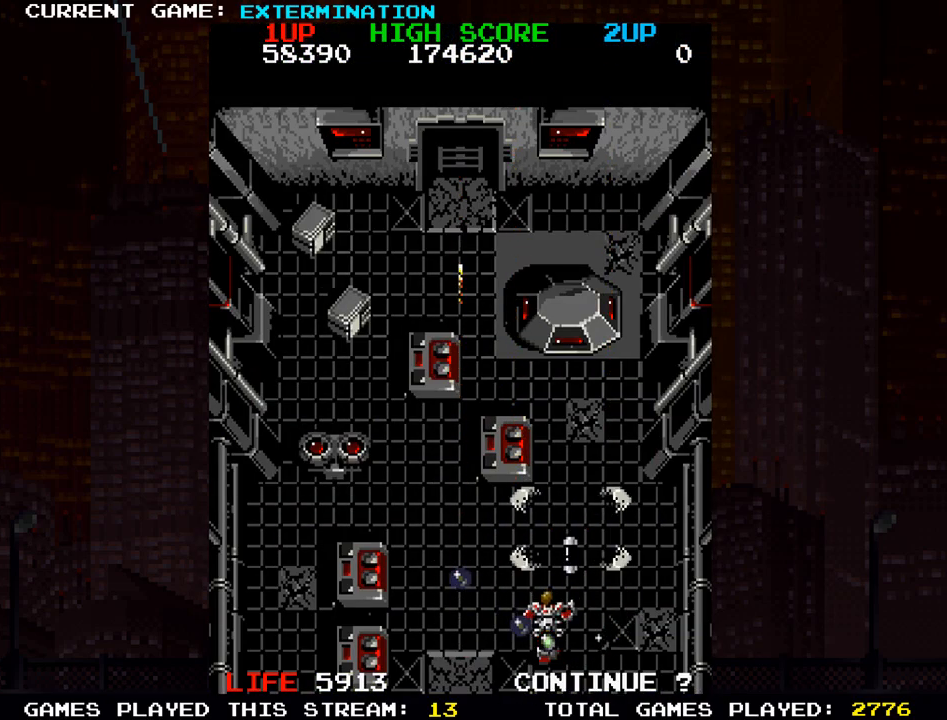
{"buttons": [], "left_stick": "up-left", "events": [[33, "SQUARE", "up"], [33, "left_stick", "up"], [83, "SQUARE", "down"], [117, "SQUARE", "up"], [183, "SQUARE", "down"], [200, "left_stick", "up-right"], [217, "SQUARE", "up"], [367, "left_stick", "up-left"]]}
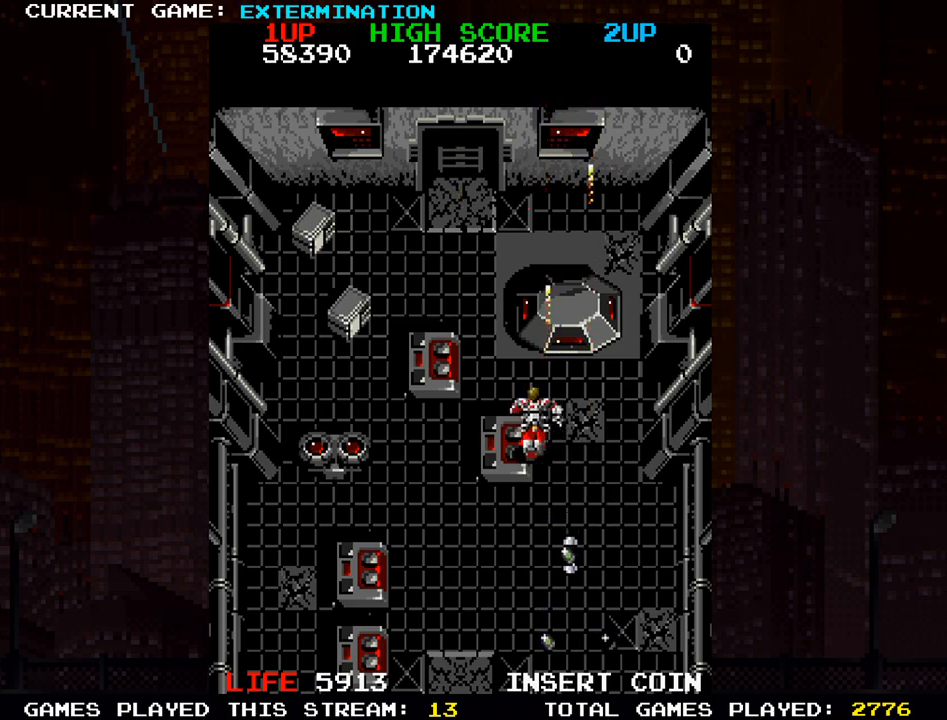
{"buttons": [], "left_stick": "up", "events": [[117, "left_stick", "center"], [183, "left_stick", "down"], [317, "left_stick", "down-right"], [467, "left_stick", "up"]]}
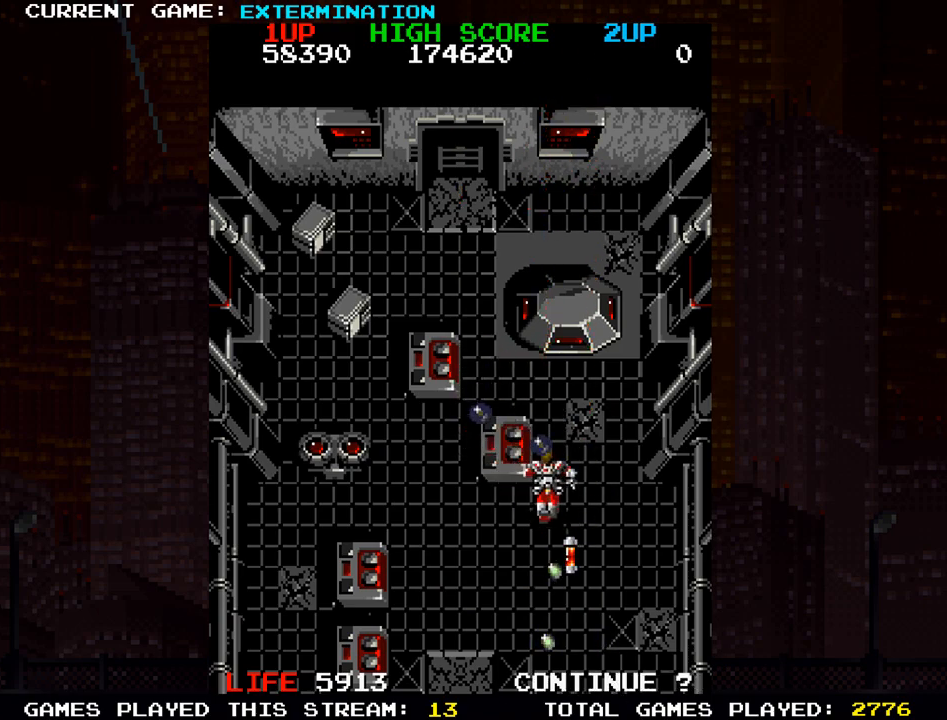
{"buttons": [], "left_stick": "up-left", "events": [[83, "left_stick", "down"], [350, "left_stick", "right"], [400, "left_stick", "up"], [483, "left_stick", "up-left"]]}
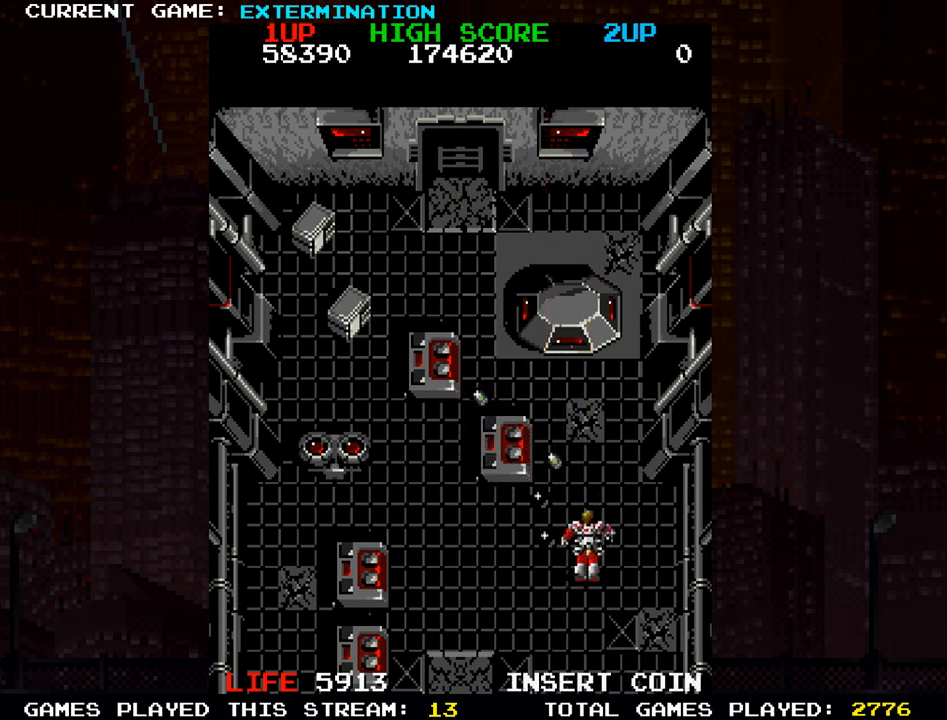
{"buttons": [], "left_stick": "up", "events": [[283, "left_stick", "up"]]}
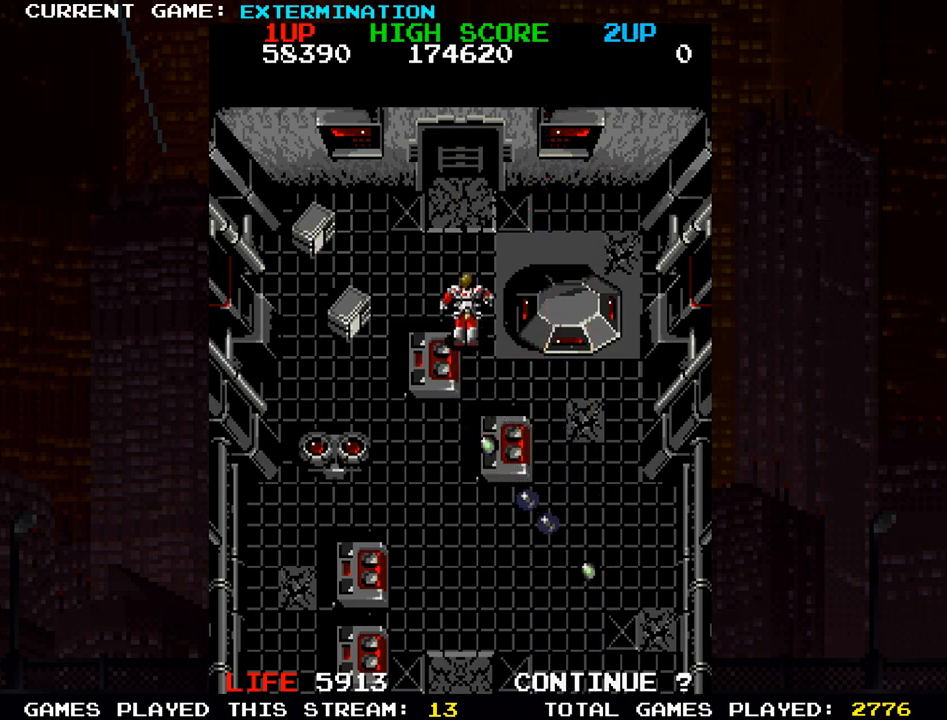
{"buttons": [], "left_stick": "up", "events": []}